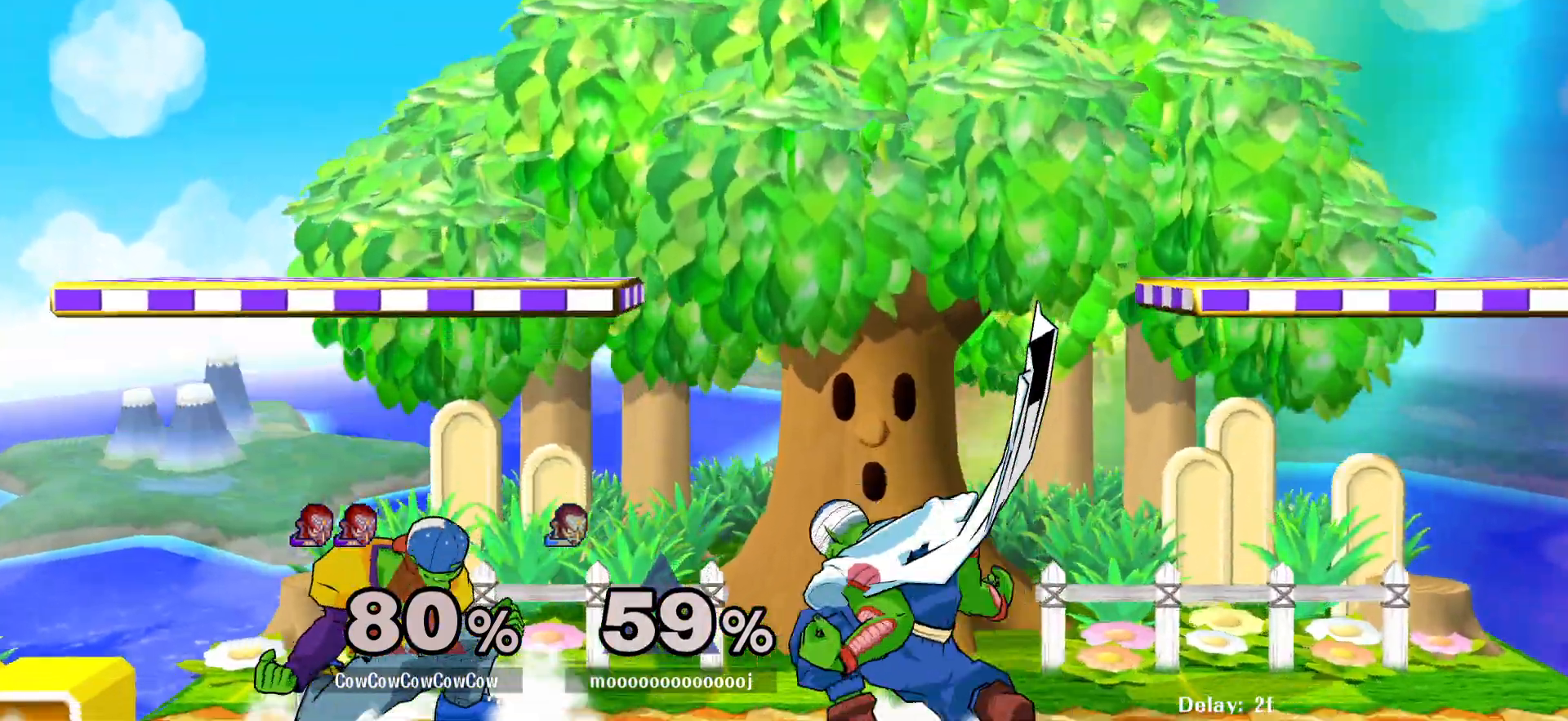
Gameplay with a controller (arcade stick); each line is a JSON object with the inputs held at the frame after it. "events" lists button and stick changes between this image and that frame as [ms after this image, input, new state], when the widget could be followed in between. Not read: L3 R3 other_buttons.
{"buttons": ["L1", "DPAD_DOWN"], "events": [[117, "Y", "down"], [150, "Y", "up"]]}
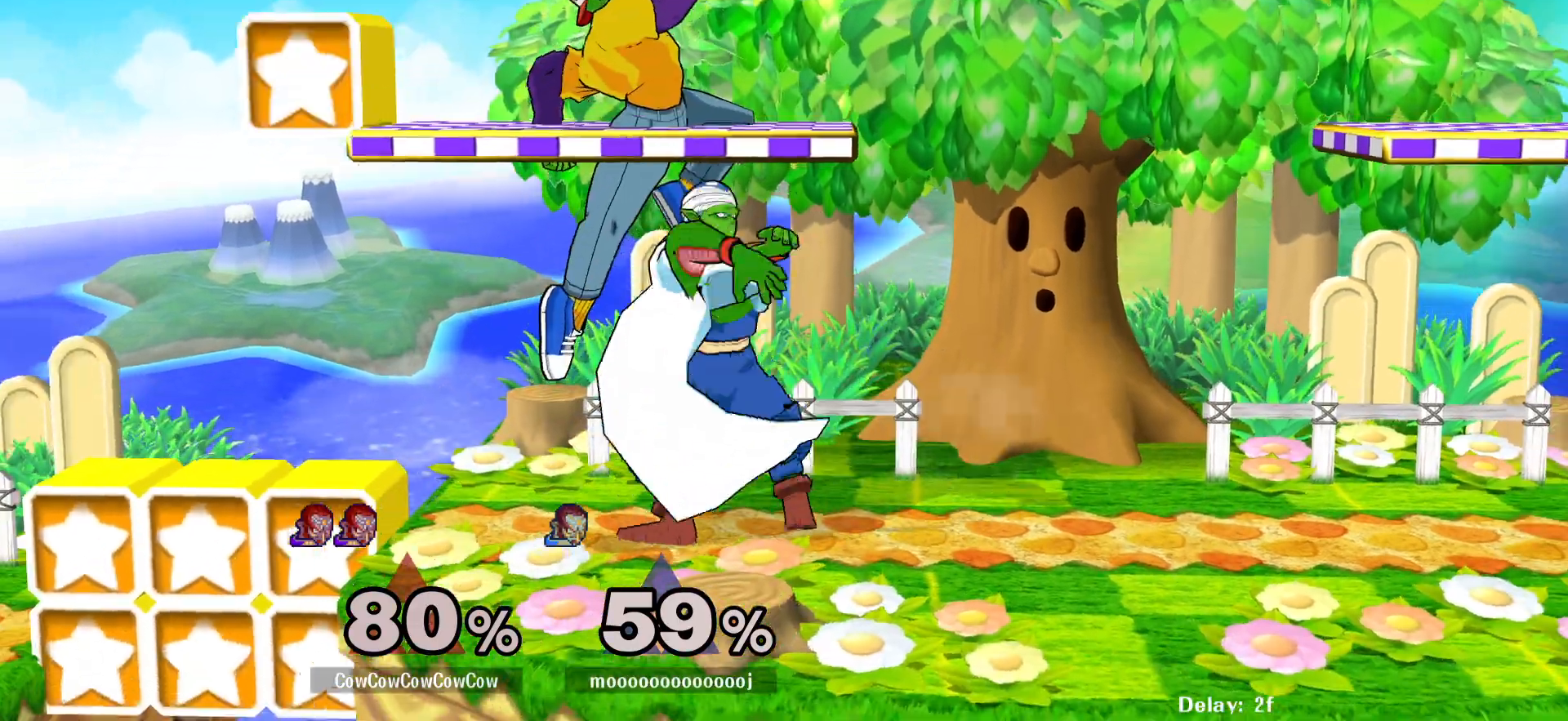
{"buttons": ["DPAD_UP", "DPAD_LEFT"], "events": [[133, "DPAD_RIGHT", "down"], [283, "DPAD_RIGHT", "up"], [300, "DPAD_UP", "down"], [333, "DPAD_LEFT", "down"], [350, "DPAD_RIGHT", "down"], [400, "DPAD_DOWN", "up"], [433, "L1", "up"], [500, "DPAD_RIGHT", "up"]]}
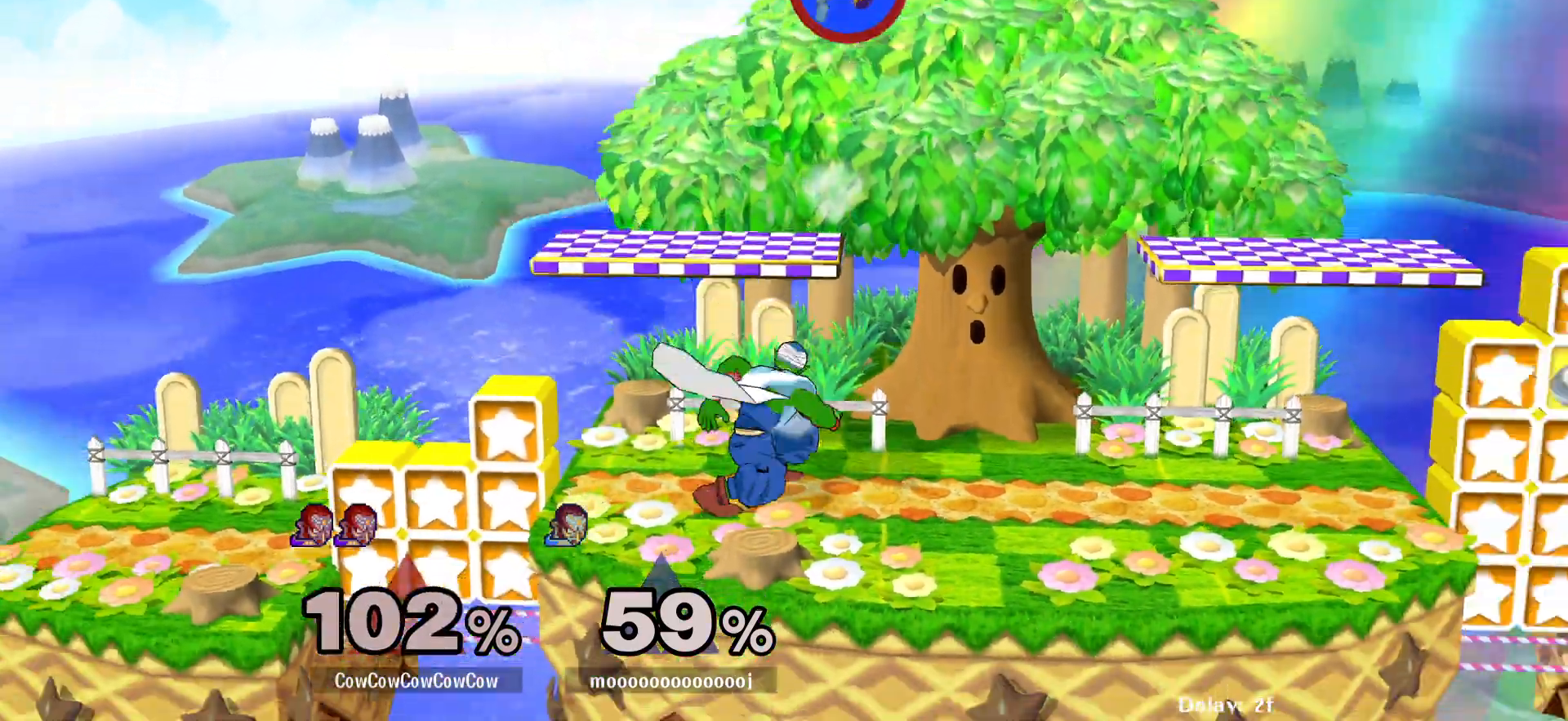
{"buttons": [], "events": [[50, "DPAD_DOWN", "down"], [50, "DPAD_UP", "up"], [100, "DPAD_DOWN", "up"], [283, "DPAD_LEFT", "up"]]}
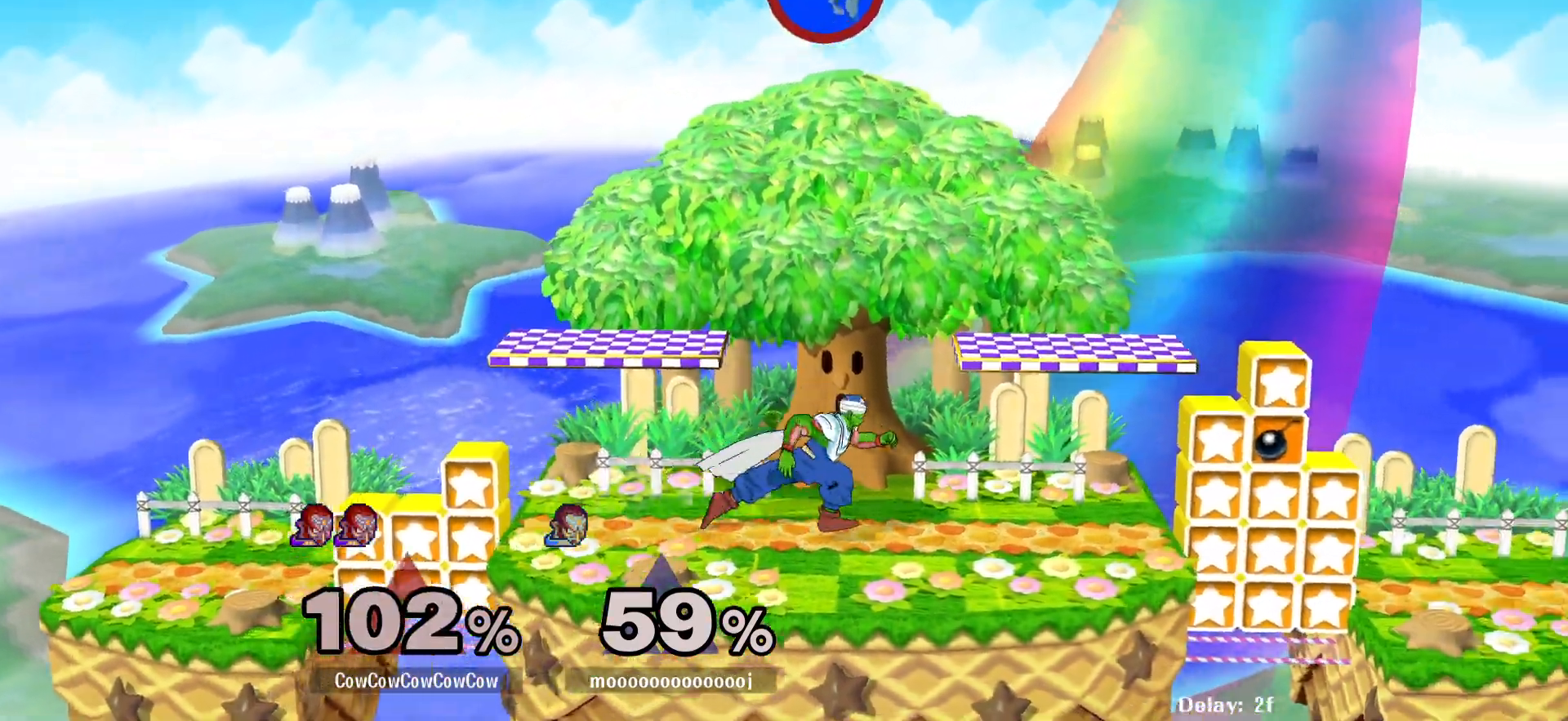
{"buttons": ["B", "L1", "DPAD_DOWN", "DPAD_LEFT"], "events": [[383, "DPAD_UP", "down"], [400, "Z", "down"], [417, "L1", "down"], [433, "X", "down"], [433, "Z", "up"], [450, "B", "down"], [467, "DPAD_LEFT", "down"], [467, "DPAD_UP", "up"], [500, "DPAD_DOWN", "down"], [500, "X", "up"]]}
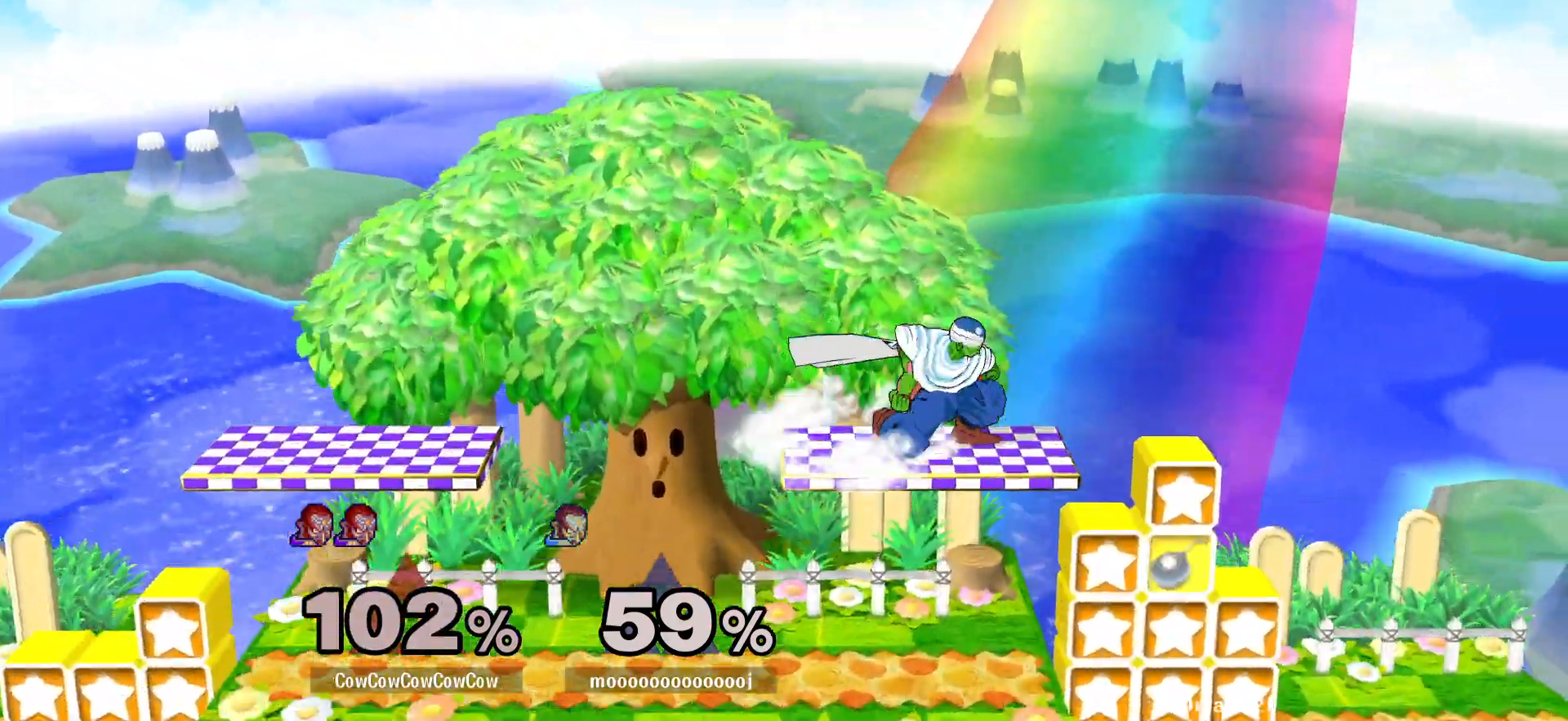
{"buttons": ["B", "X", "Z", "DPAD_UP"]}
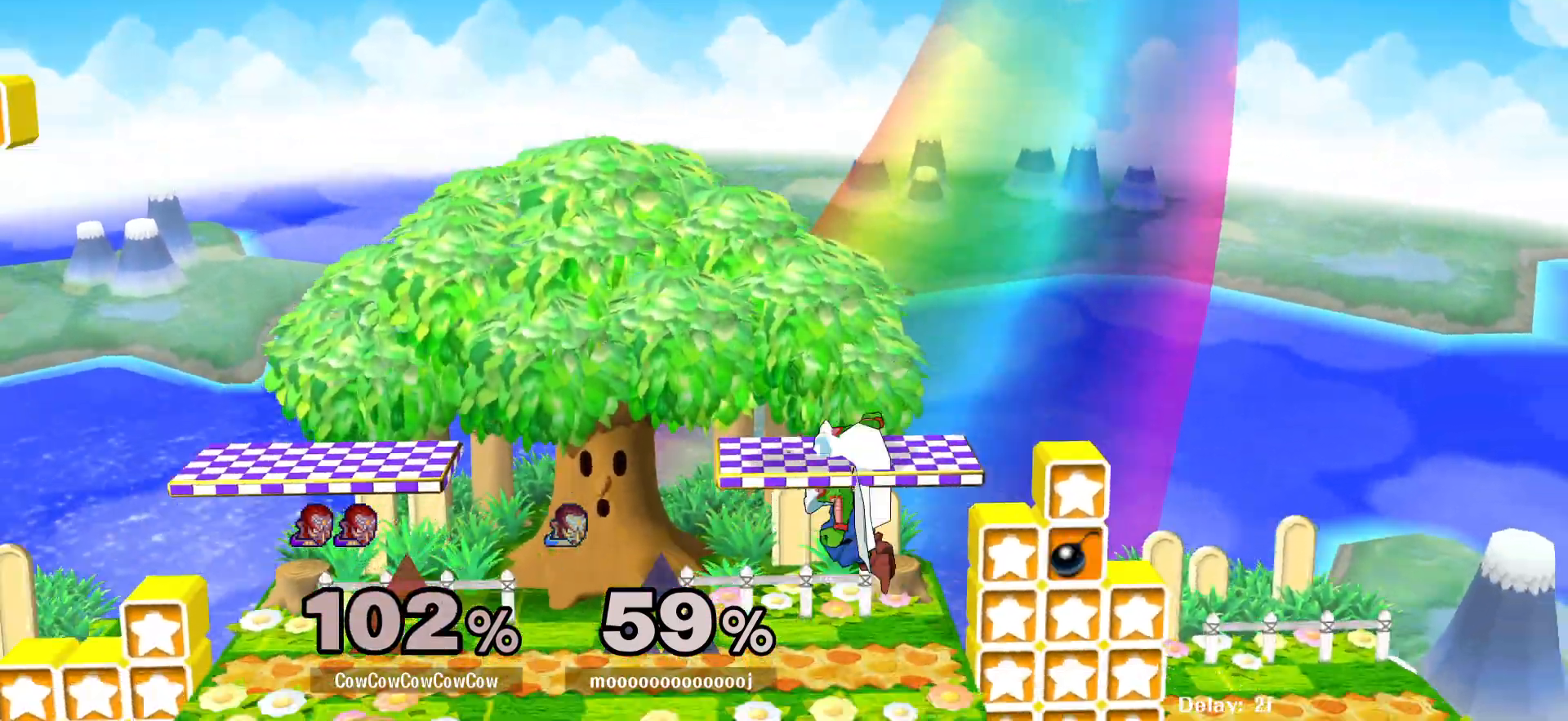
{"buttons": ["Z"], "events": [[33, "DPAD_UP", "up"], [33, "Z", "up"], [67, "B", "up"], [67, "X", "up"], [400, "DPAD_DOWN", "down"], [400, "DPAD_UP", "down"], [417, "DPAD_DOWN", "up"], [417, "DPAD_UP", "up"], [450, "DPAD_DOWN", "down"], [450, "DPAD_UP", "down"], [467, "DPAD_DOWN", "up"], [467, "DPAD_UP", "up"], [467, "Z", "down"]]}
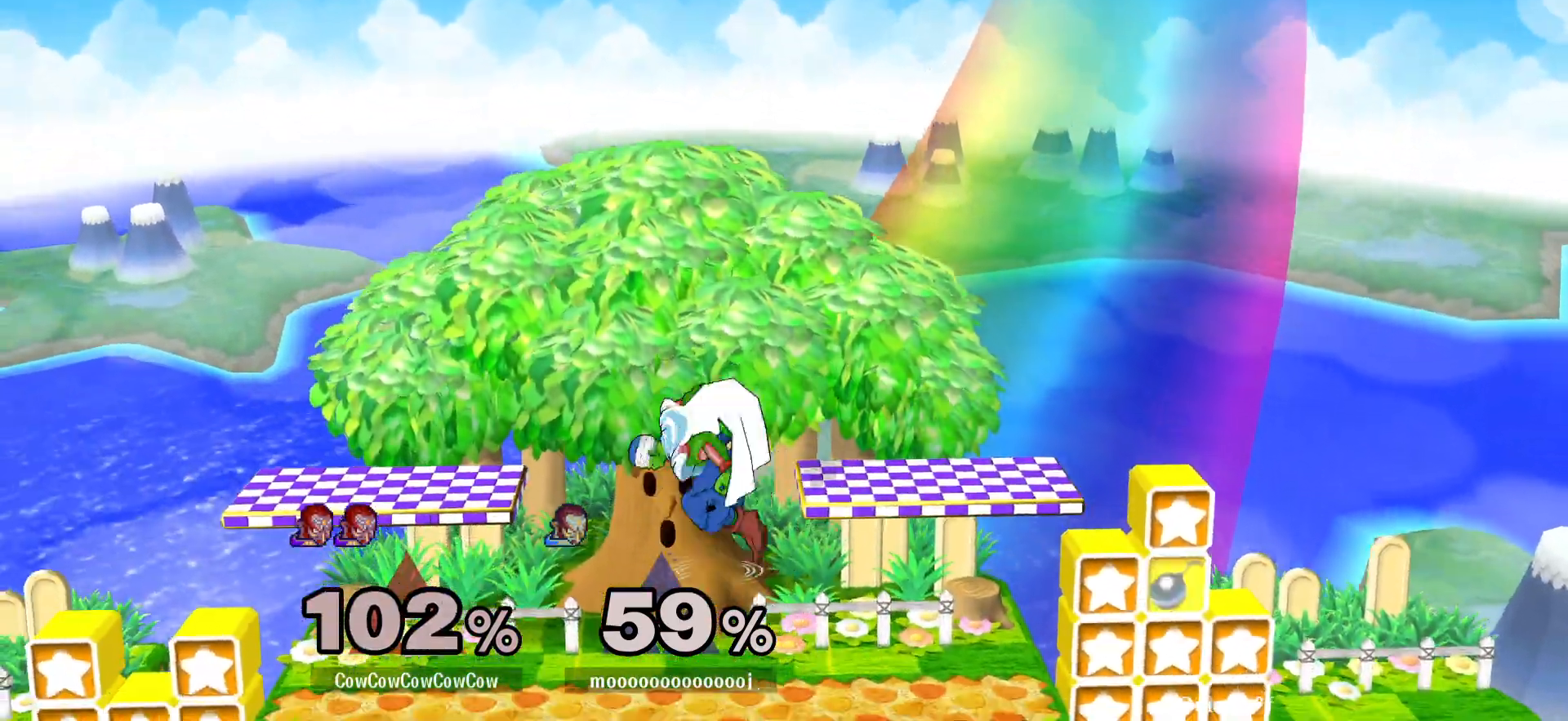
{"buttons": [], "events": [[33, "DPAD_DOWN", "down"], [33, "DPAD_UP", "down"], [50, "DPAD_DOWN", "up"], [50, "DPAD_UP", "up"], [83, "X", "down"], [117, "DPAD_DOWN", "down"], [117, "DPAD_UP", "down"], [133, "B", "down"], [133, "DPAD_DOWN", "up"], [150, "DPAD_UP", "up"], [150, "Z", "up"], [167, "B", "up"], [167, "X", "up"], [183, "DPAD_UP", "down"], [183, "Z", "down"], [200, "B", "down"], [200, "DPAD_UP", "up"], [200, "X", "down"], [217, "Z", "up"], [233, "X", "up"], [250, "DPAD_DOWN", "down"], [283, "B", "up"], [350, "DPAD_DOWN", "up"]]}
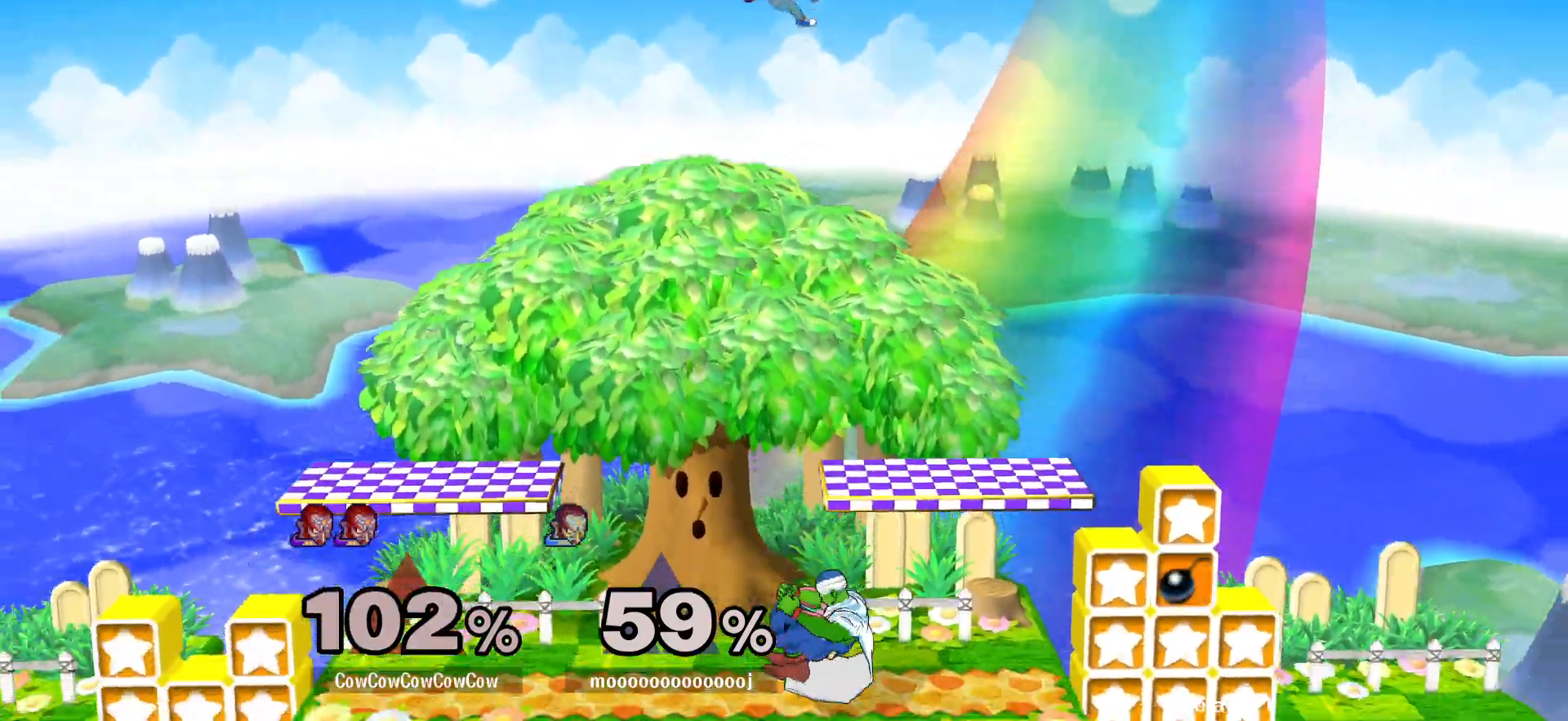
{"buttons": ["DPAD_RIGHT"], "events": [[117, "DPAD_DOWN", "down"], [183, "Y", "down"], [200, "DPAD_DOWN", "up"], [250, "Y", "up"], [283, "DPAD_DOWN", "down"], [367, "Y", "down"], [400, "DPAD_DOWN", "up"], [400, "DPAD_RIGHT", "down"], [433, "Y", "up"]]}
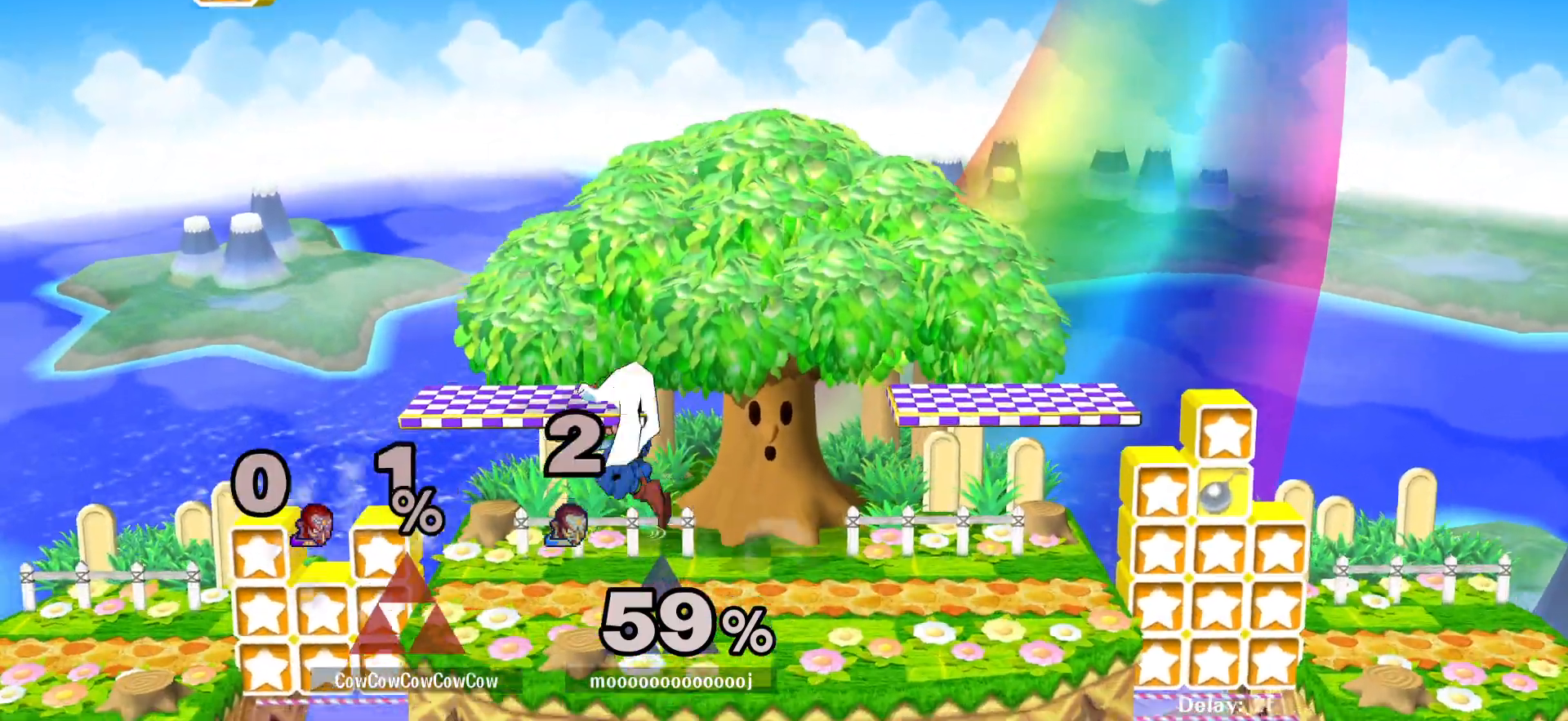
{"buttons": ["R1", "C_LEFT"], "events": [[33, "Y", "down"], [100, "DPAD_DOWN", "down"], [117, "DPAD_RIGHT", "up"], [117, "Y", "up"], [183, "DPAD_DOWN", "up"], [200, "DPAD_RIGHT", "down"], [217, "Y", "down"], [283, "DPAD_RIGHT", "up"], [300, "R1", "down"], [300, "Y", "up"], [317, "DPAD_DOWN", "down"], [317, "R1", "up"], [333, "DPAD_LEFT", "down"], [333, "L1", "down"], [383, "DPAD_DOWN", "up"], [383, "Y", "down"], [417, "DPAD_RIGHT", "down"], [433, "DPAD_LEFT", "up"], [433, "R1", "down"], [467, "L1", "up"], [483, "Y", "up"], [500, "C_LEFT", "down"], [500, "DPAD_RIGHT", "up"]]}
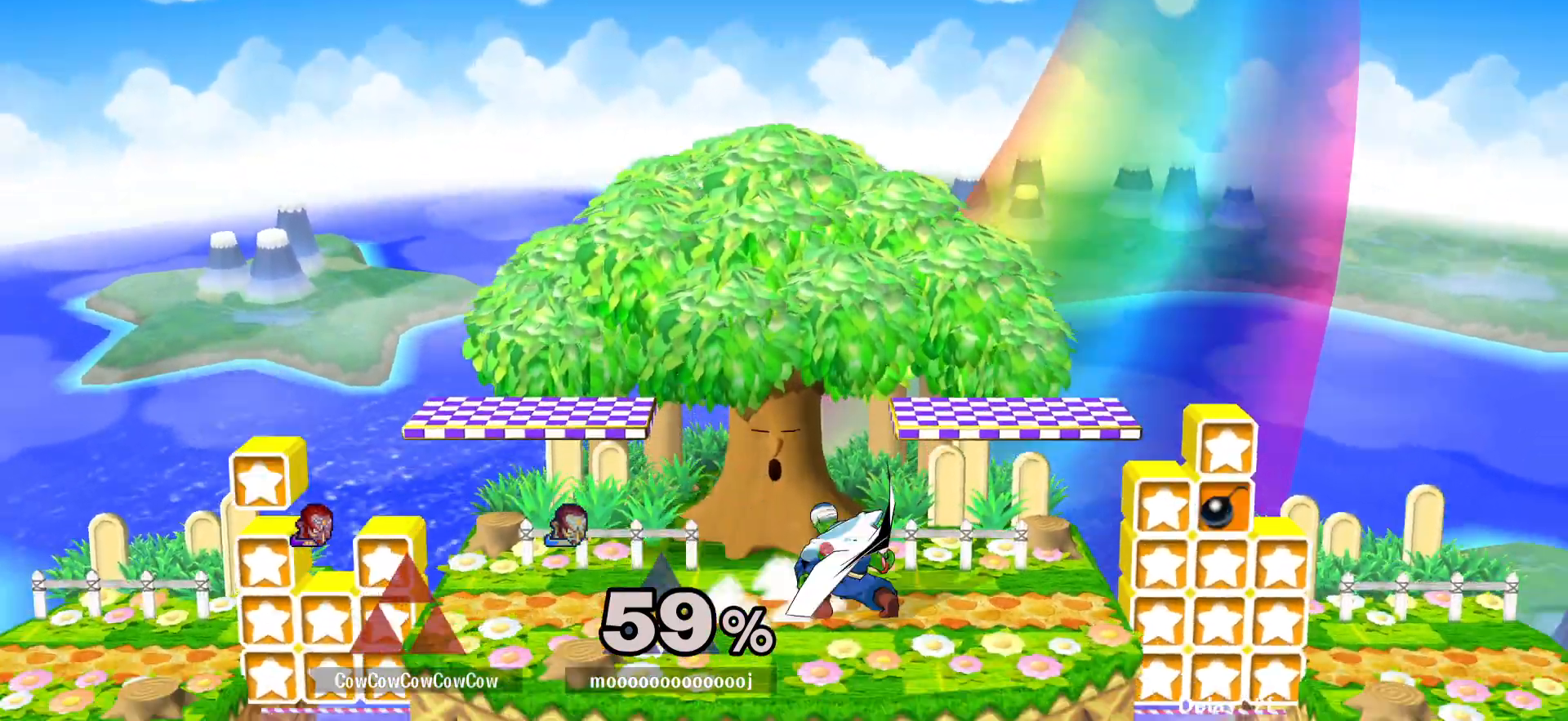
{"buttons": ["DPAD_RIGHT"], "events": [[33, "DPAD_LEFT", "down"], [33, "R1", "up"], [50, "DPAD_DOWN", "down"], [50, "L1", "down"], [67, "C_LEFT", "up"], [83, "Y", "down"], [117, "DPAD_LEFT", "up"], [117, "R1", "down"], [133, "DPAD_RIGHT", "down"], [133, "L1", "up"], [150, "DPAD_DOWN", "up"], [167, "Y", "up"], [183, "C_LEFT", "down"], [217, "DPAD_RIGHT", "up"], [217, "R1", "up"], [250, "C_LEFT", "up"], [250, "DPAD_LEFT", "down"], [250, "L1", "down"], [283, "DPAD_DOWN", "down"], [283, "Y", "down"], [300, "R1", "down"], [317, "DPAD_LEFT", "up"], [333, "DPAD_RIGHT", "down"], [350, "L1", "up"], [350, "Y", "up"], [367, "DPAD_DOWN", "up"], [383, "R1", "up"], [417, "DPAD_RIGHT", "up"], [500, "DPAD_RIGHT", "down"]]}
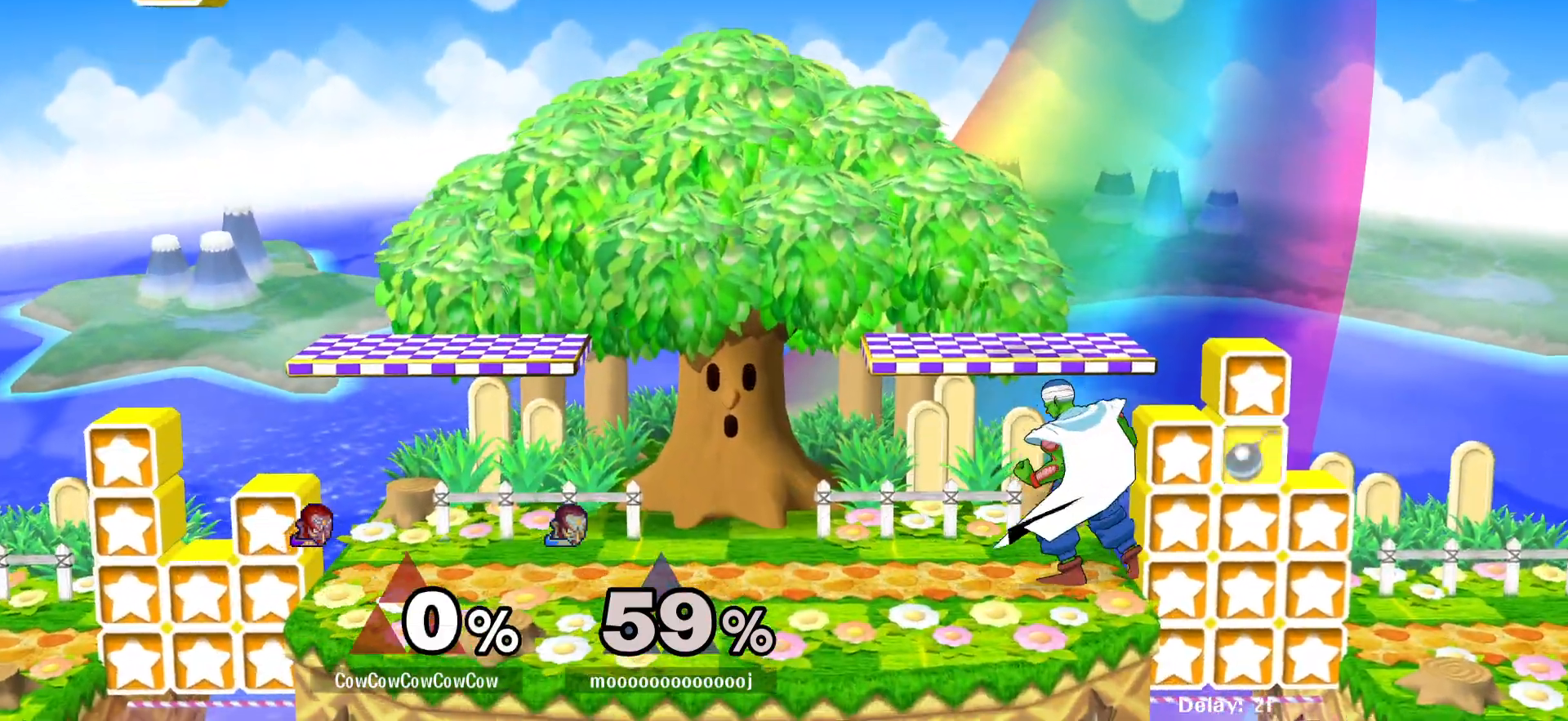
{"buttons": ["DPAD_DOWN", "DPAD_RIGHT"], "events": [[450, "DPAD_DOWN", "down"]]}
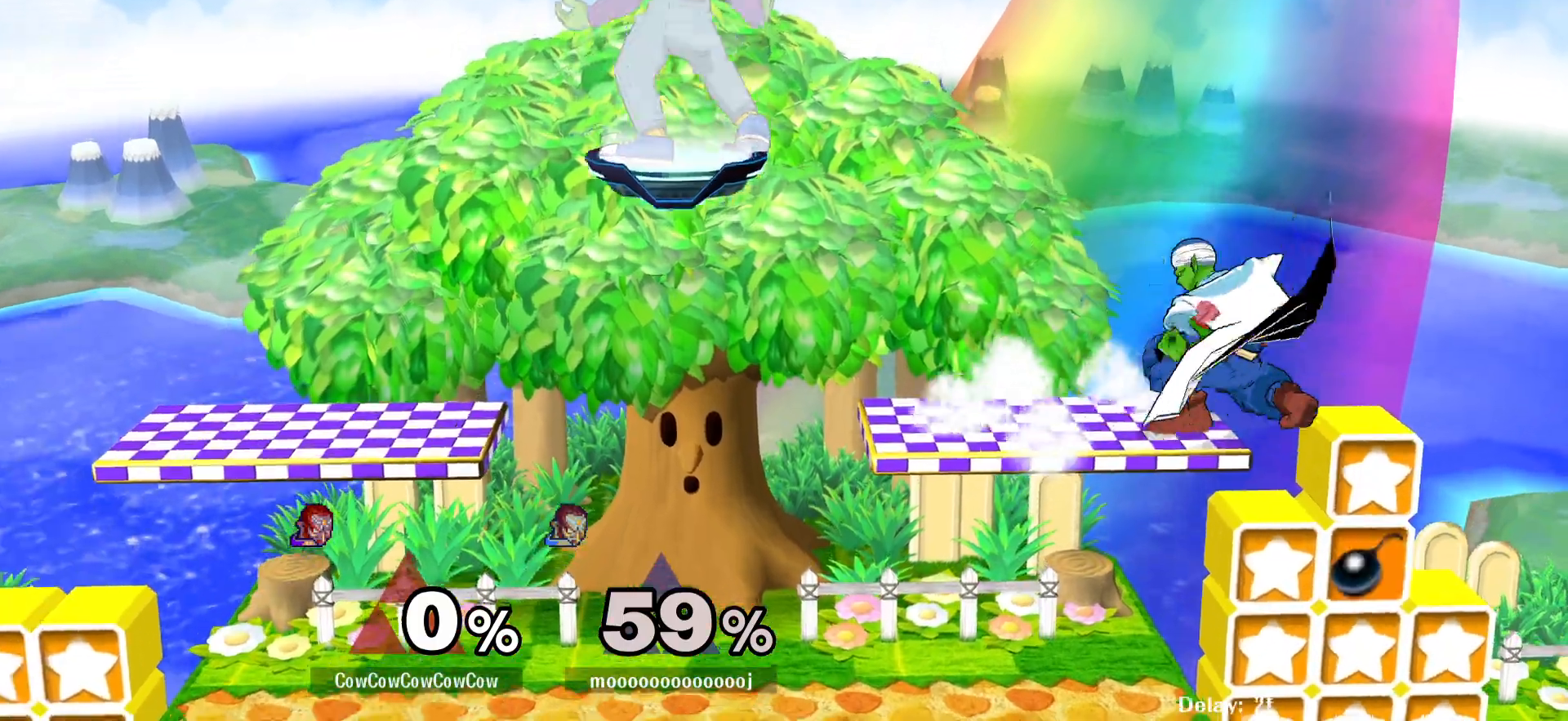
{"buttons": ["Y", "DPAD_RIGHT"], "events": [[133, "DPAD_DOWN", "up"], [450, "Y", "down"]]}
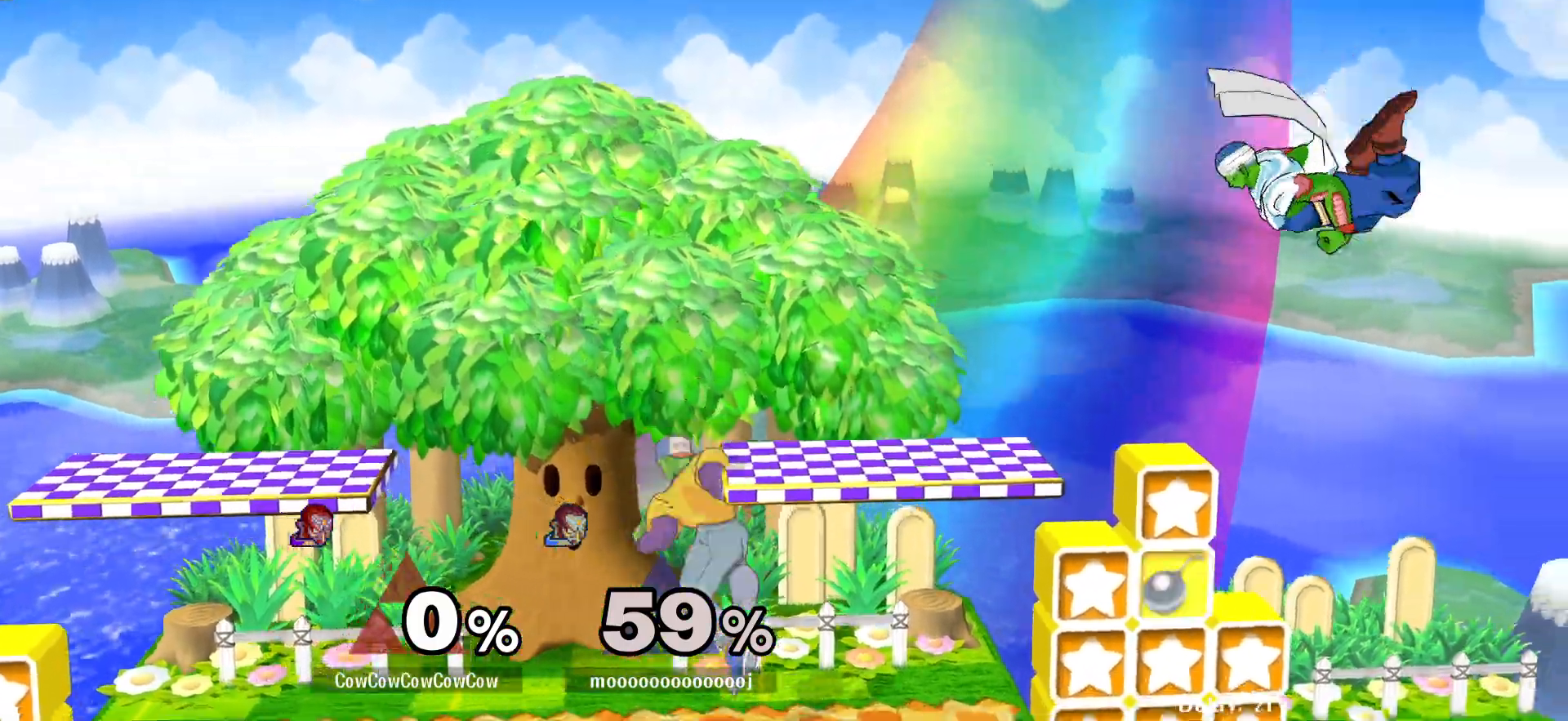
{"buttons": ["DPAD_RIGHT"], "events": [[17, "Y", "up"], [317, "DPAD_DOWN", "down"], [367, "R1", "down"], [383, "DPAD_DOWN", "up"], [450, "R1", "up"]]}
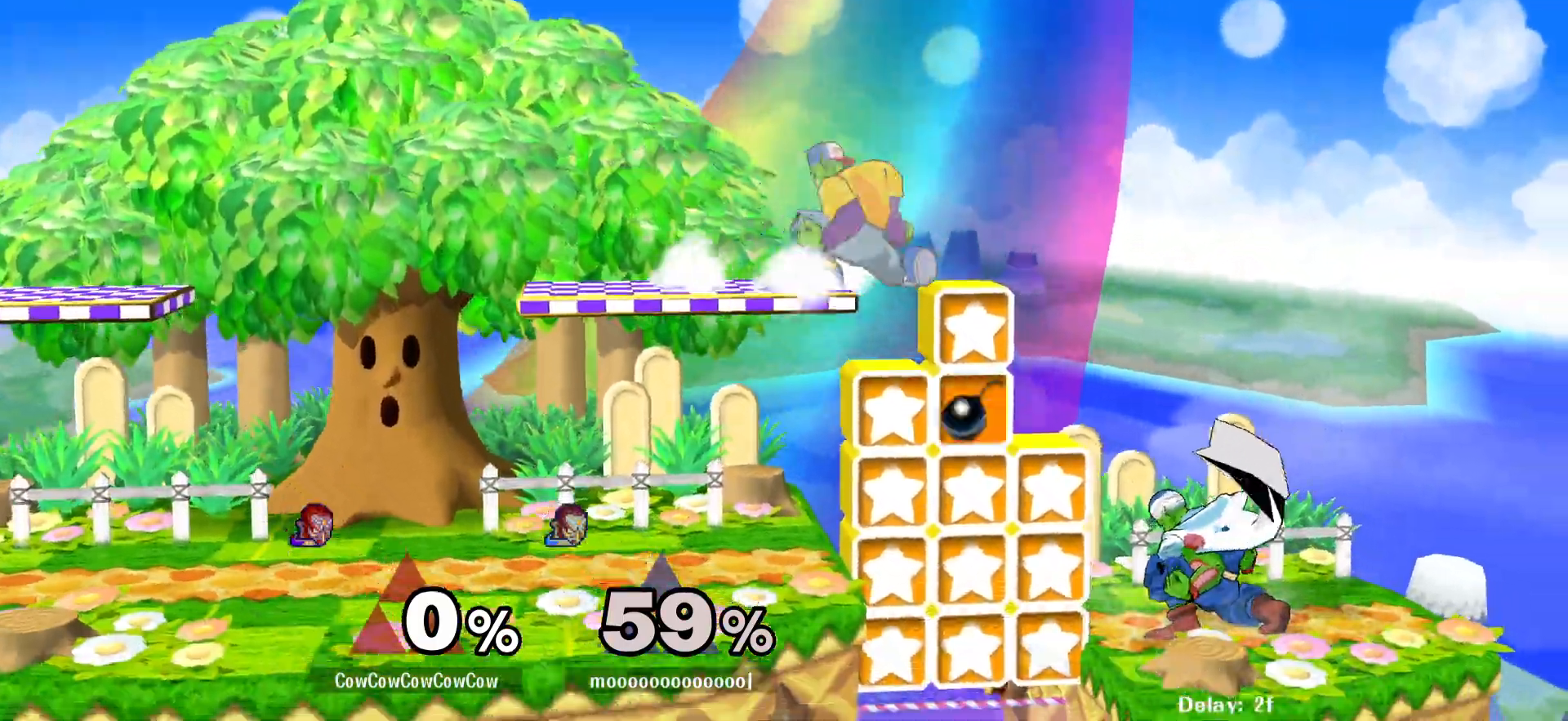
{"buttons": ["DPAD_RIGHT"], "events": [[133, "DPAD_RIGHT", "up"], [350, "DPAD_LEFT", "down"], [367, "Y", "down"], [433, "DPAD_LEFT", "up"], [433, "DPAD_RIGHT", "down"], [433, "Y", "up"]]}
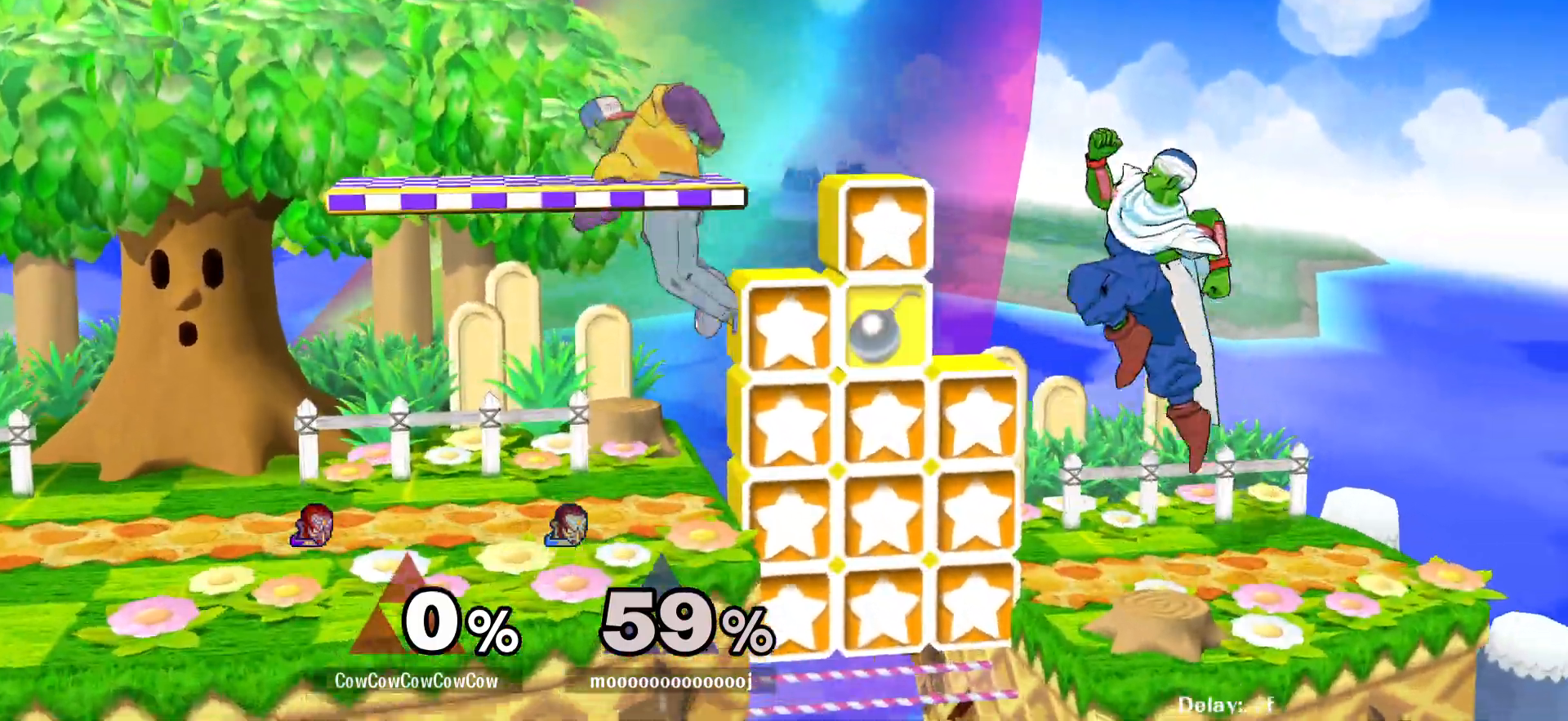
{"buttons": [], "events": [[217, "DPAD_RIGHT", "up"], [367, "DPAD_LEFT", "down"], [467, "DPAD_LEFT", "up"]]}
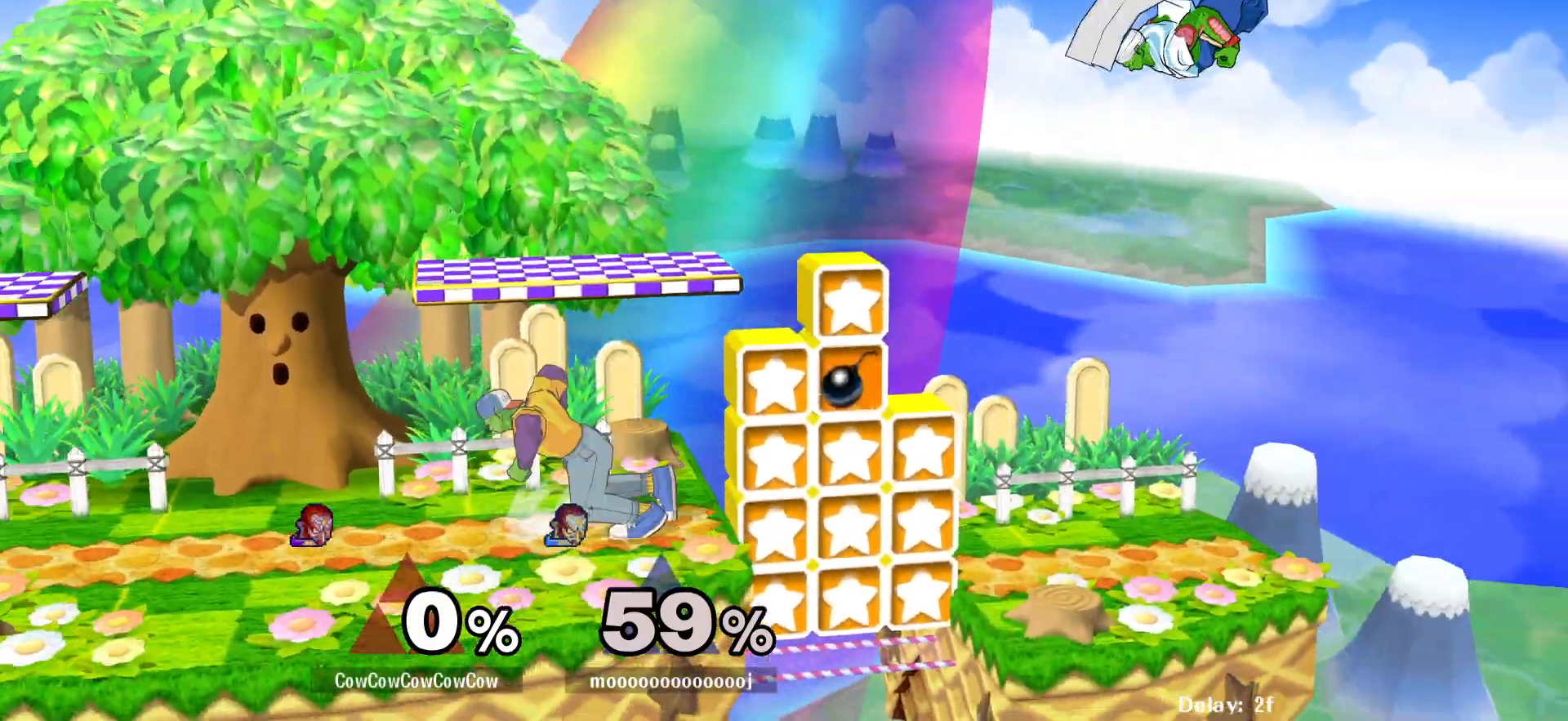
{"buttons": ["DPAD_RIGHT"], "events": [[200, "DPAD_RIGHT", "down"], [333, "DPAD_LEFT", "down"], [417, "DPAD_LEFT", "up"], [417, "DPAD_RIGHT", "up"], [483, "DPAD_RIGHT", "down"]]}
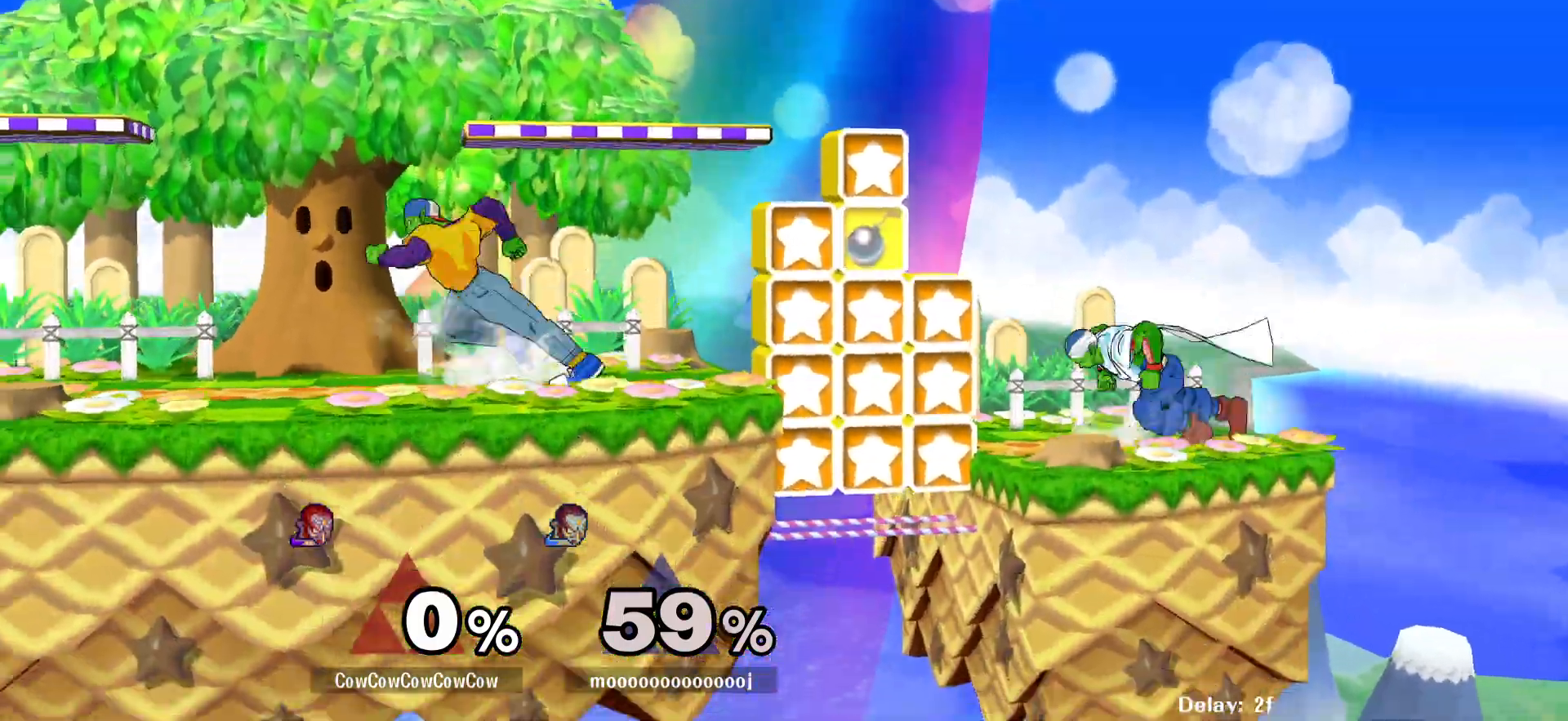
{"buttons": ["Y"], "events": [[133, "DPAD_RIGHT", "up"], [250, "DPAD_LEFT", "down"], [300, "Y", "down"], [367, "DPAD_LEFT", "up"], [367, "Y", "up"], [417, "Y", "down"]]}
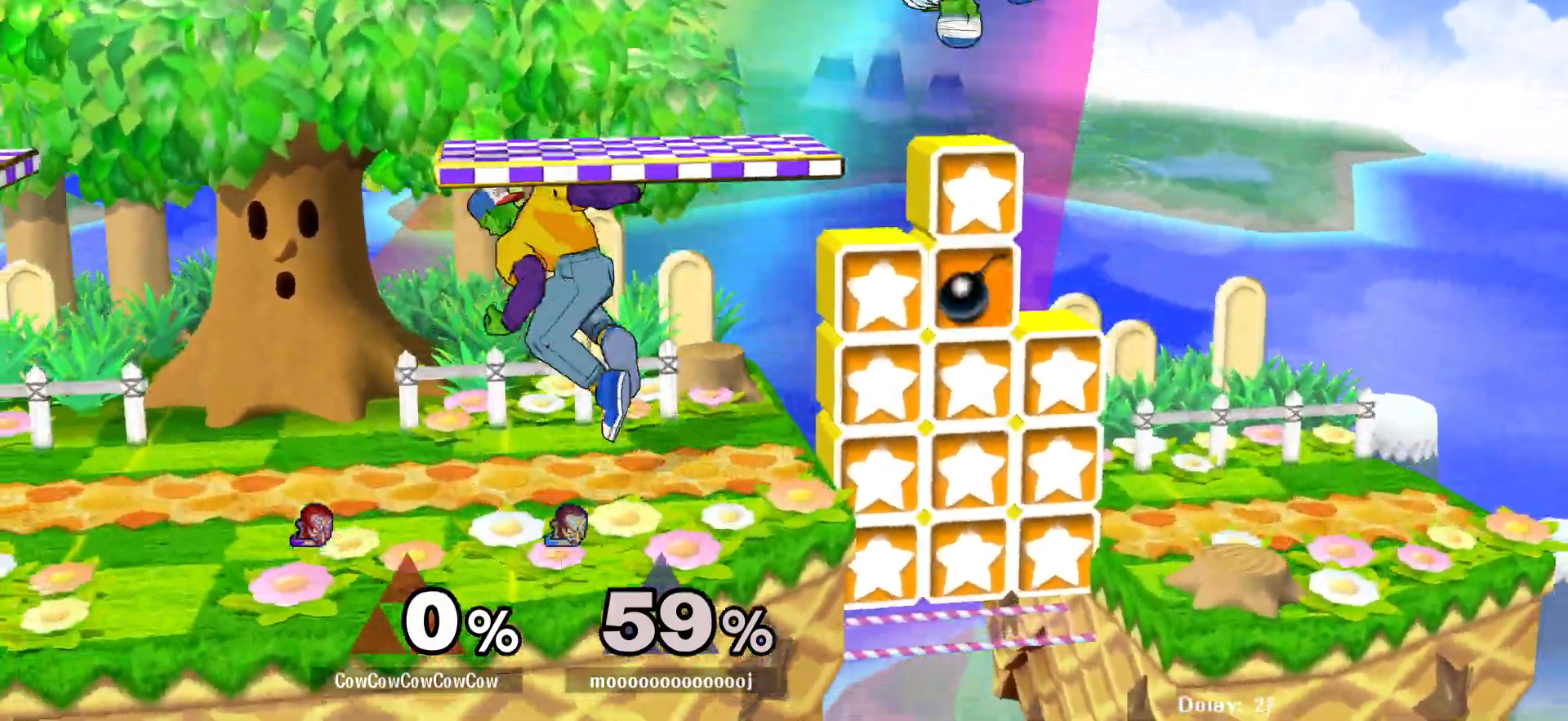
{"buttons": ["L1", "DPAD_LEFT"], "events": [[50, "Y", "up"], [117, "DPAD_RIGHT", "down"], [233, "DPAD_RIGHT", "up"], [250, "DPAD_LEFT", "down"], [417, "L1", "down"]]}
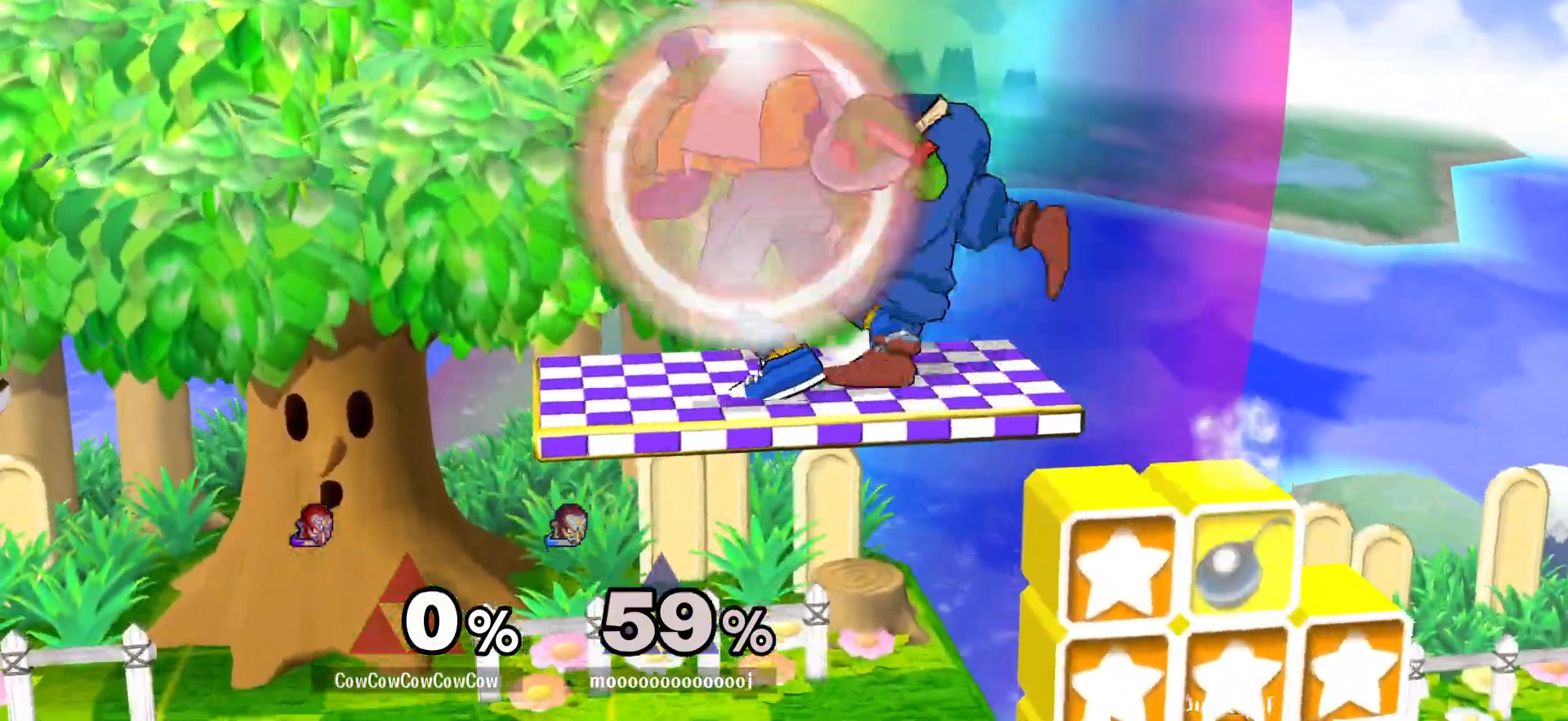
{"buttons": ["Z", "DPAD_DOWN", "DPAD_LEFT"], "events": [[83, "DPAD_DOWN", "down"], [167, "C_UP", "down"], [217, "DPAD_DOWN", "up"], [217, "L1", "up"], [317, "C_UP", "up"], [367, "DPAD_DOWN", "down"], [367, "Z", "down"], [383, "Z", "up"], [450, "Z", "down"]]}